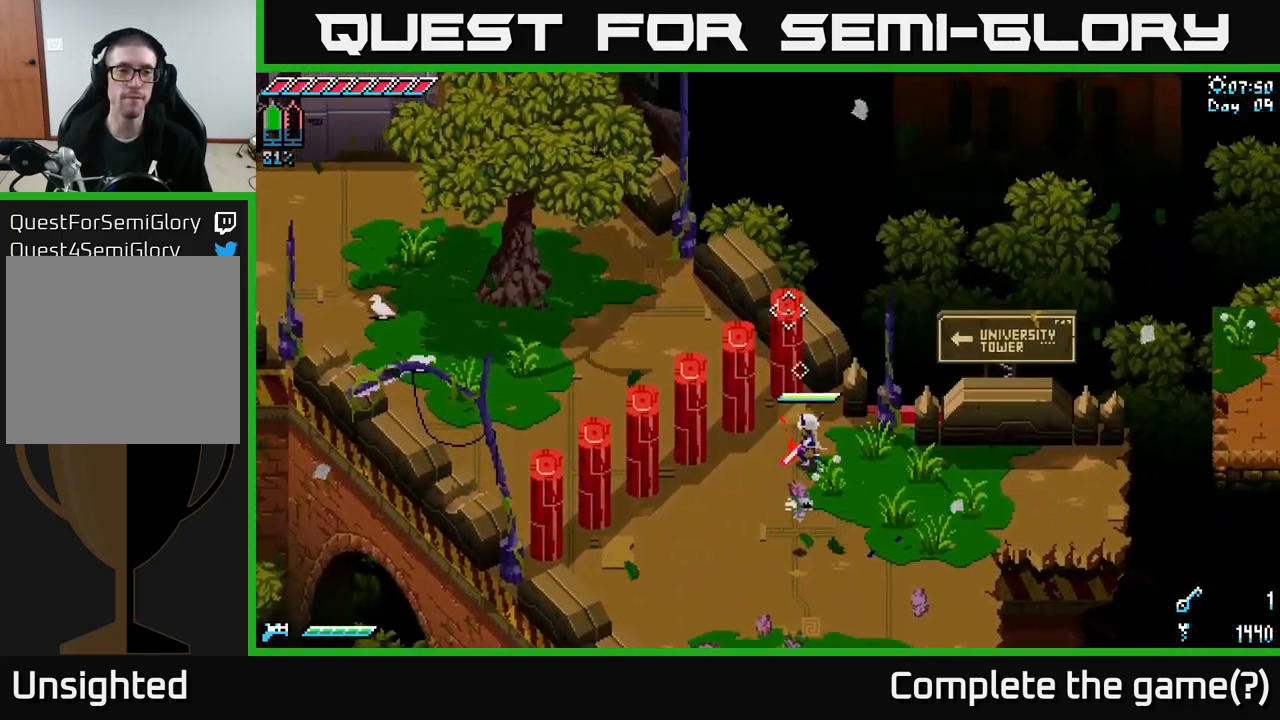
Gameplay with a controller (Xbox layout); each line is a JSON object with the inputs held at the frame after it. "events" lists button and stick changes between this image and that frame as [ms after this image, input, new state], when the widget could be followed in between.
{"buttons": [], "left_stick": "right", "right_stick": "center", "events": [[17, "right_stick", "up"], [117, "right_stick", "up-right"], [217, "right_stick", "right"], [384, "left_stick", "right"], [500, "right_stick", "center"]]}
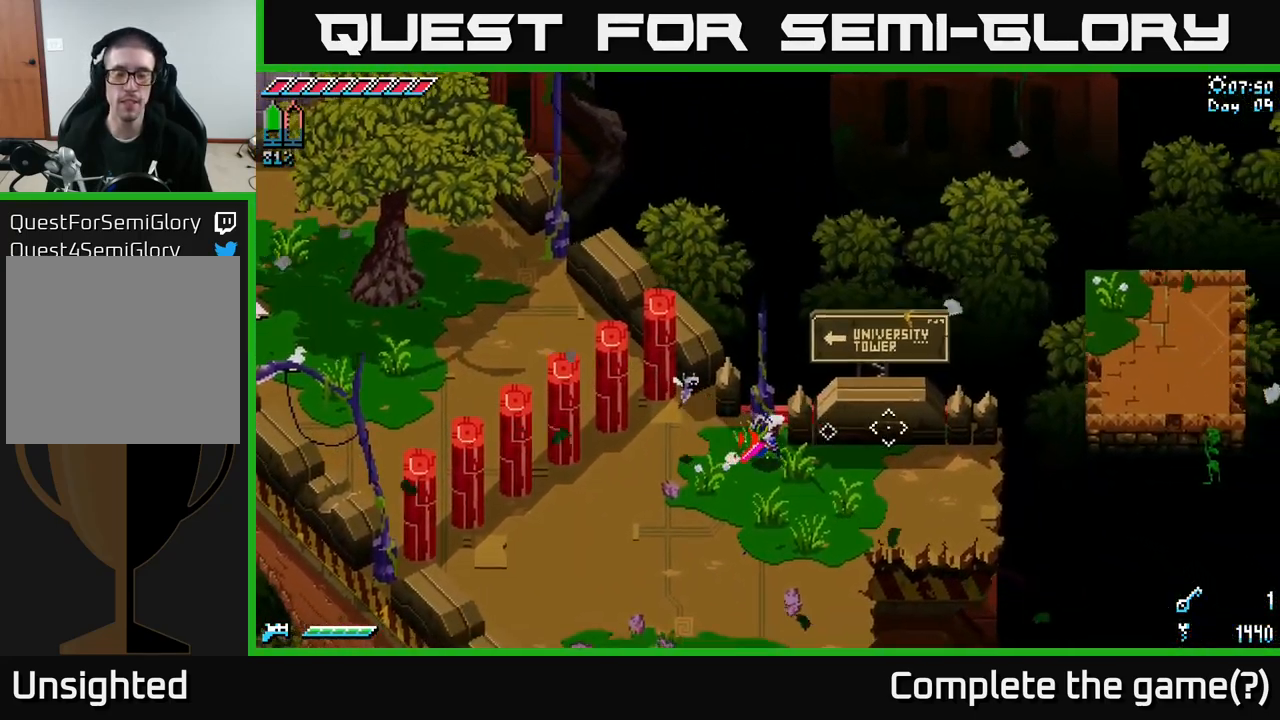
{"buttons": [], "left_stick": "center", "right_stick": "center", "events": [[400, "left_stick", "center"]]}
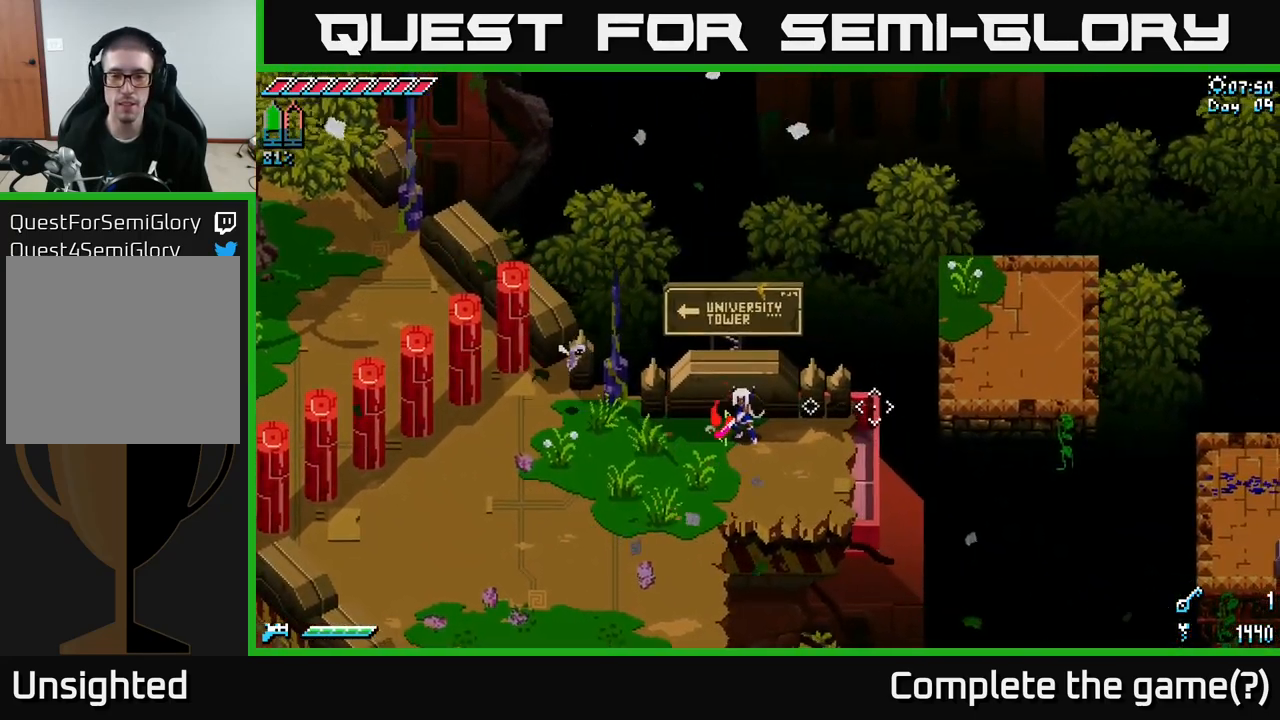
{"buttons": ["A", "X"], "left_stick": "right", "right_stick": "center", "events": [[284, "X", "down"], [317, "left_stick", "right"], [434, "A", "down"]]}
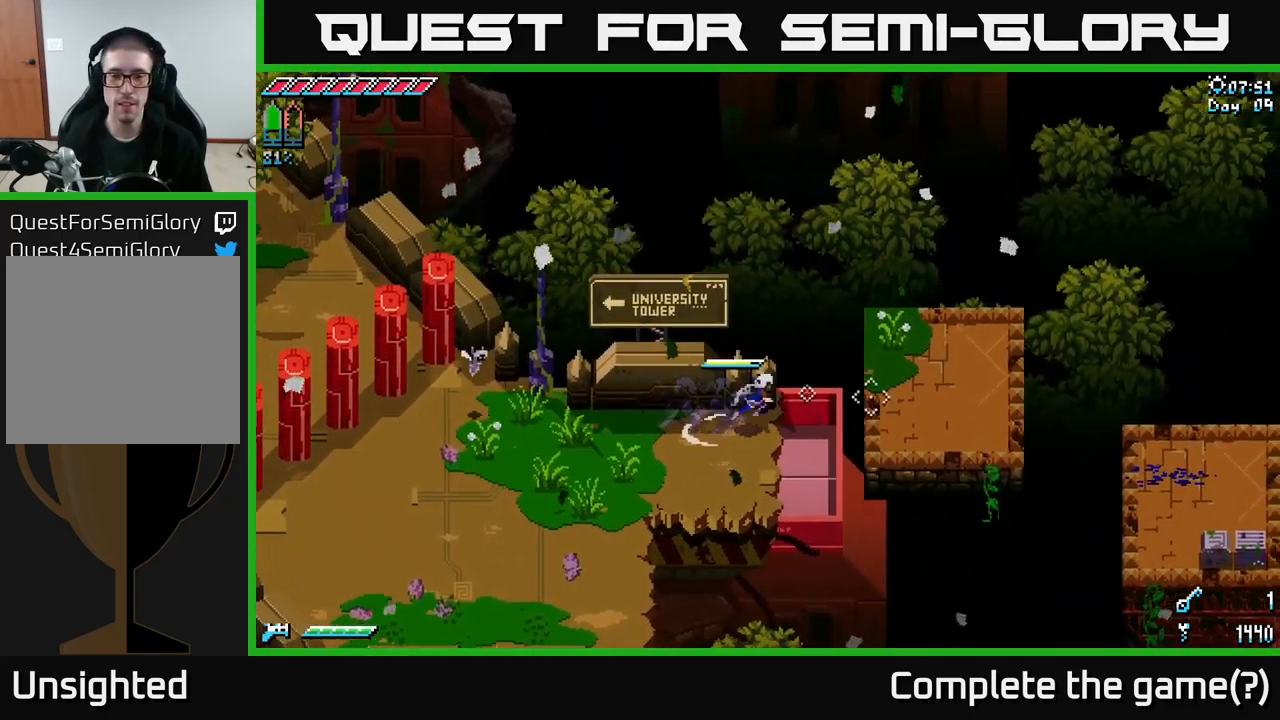
{"buttons": ["X"], "left_stick": "down-right", "right_stick": "center", "events": [[34, "A", "up"], [100, "X", "up"], [300, "left_stick", "center"], [434, "X", "down"], [434, "left_stick", "down"], [484, "left_stick", "down-right"]]}
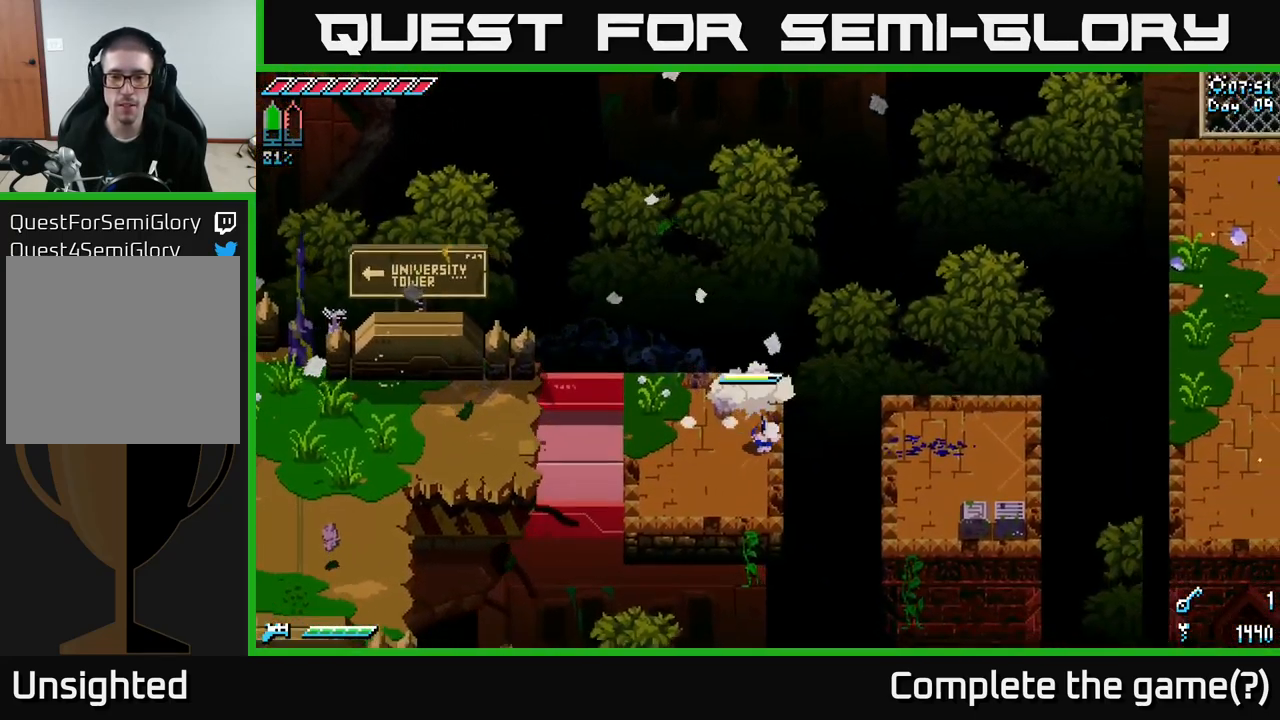
{"buttons": [], "left_stick": "right", "right_stick": "center", "events": [[84, "left_stick", "right"], [200, "A", "down"], [350, "A", "up"], [484, "X", "up"]]}
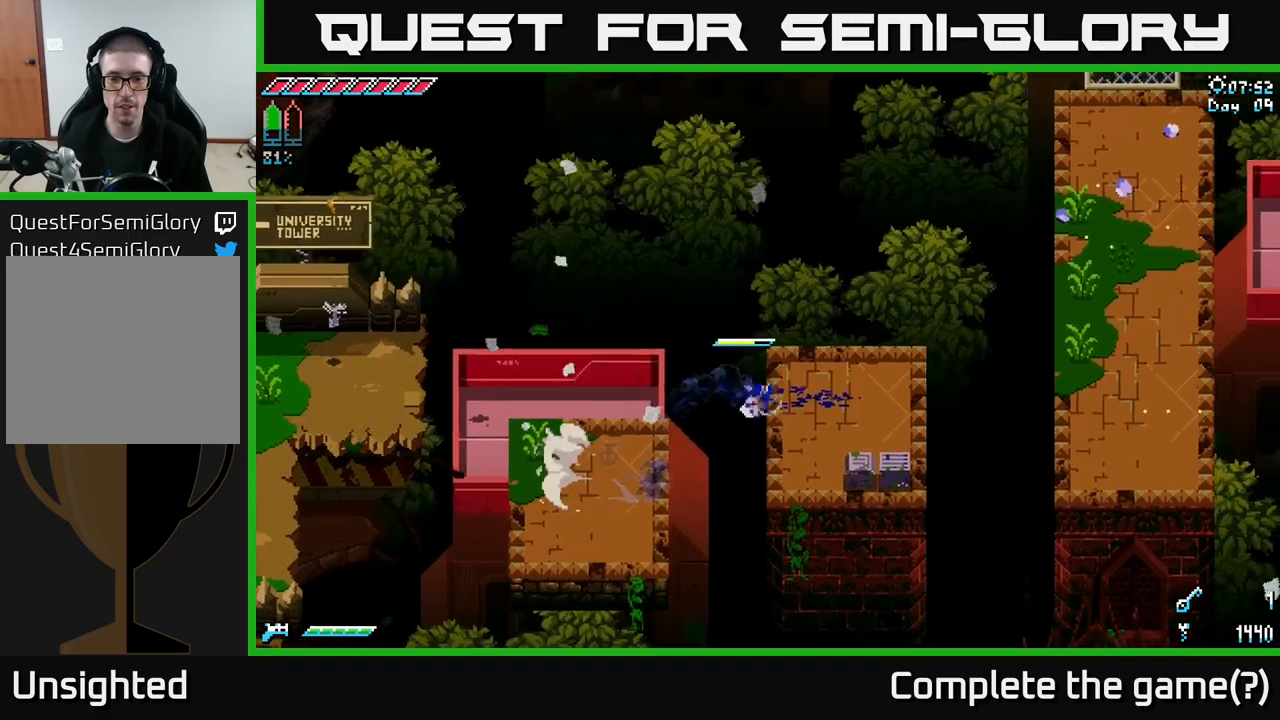
{"buttons": [], "left_stick": "up-right", "right_stick": "center", "events": [[200, "right_stick", "down-right"], [383, "left_stick", "up-right"], [416, "right_stick", "center"]]}
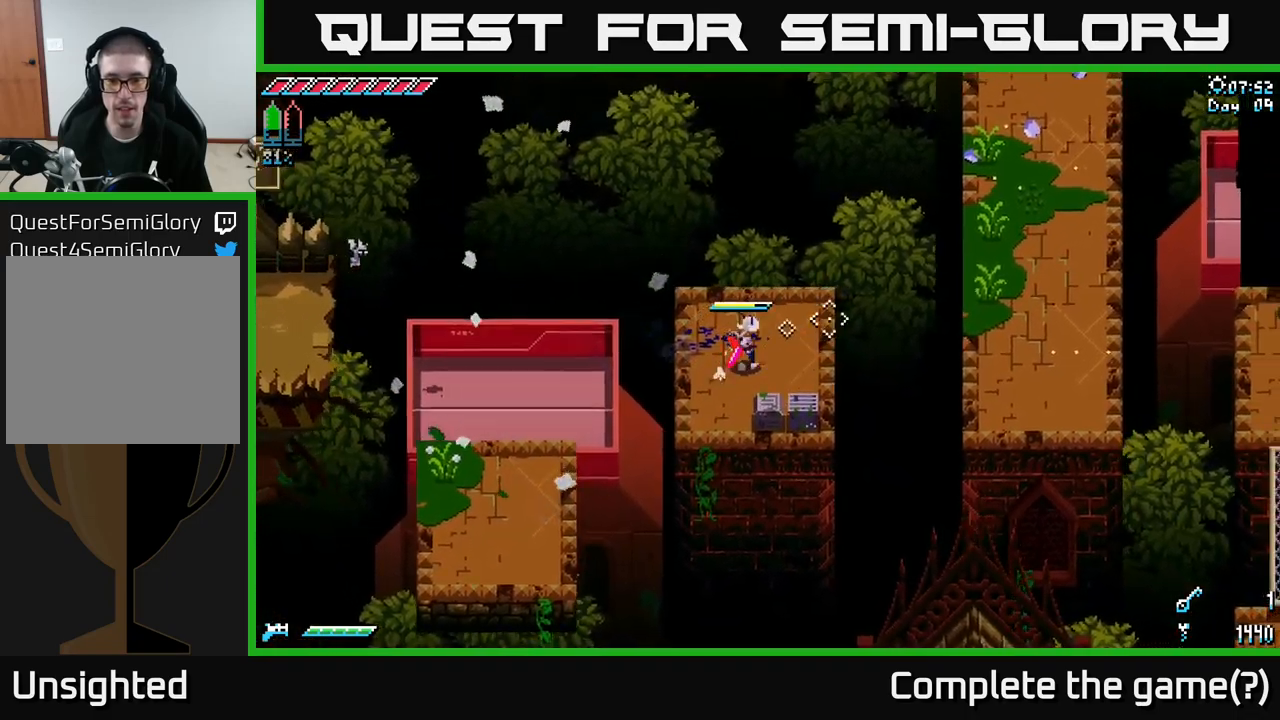
{"buttons": [], "left_stick": "right", "right_stick": "center", "events": [[66, "X", "down"], [116, "left_stick", "right"], [316, "A", "down"], [433, "A", "up"], [450, "X", "up"]]}
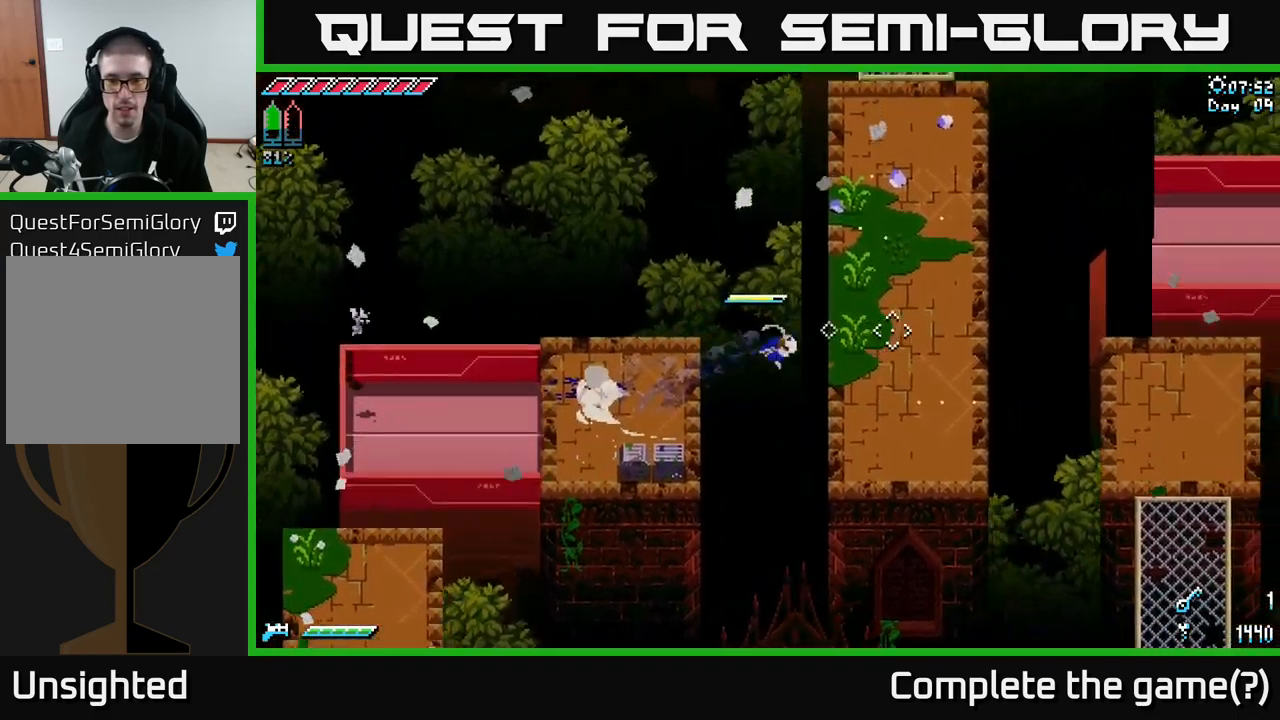
{"buttons": ["X"], "left_stick": "right", "right_stick": "center", "events": [[183, "right_stick", "down"], [333, "right_stick", "center"], [416, "X", "down"]]}
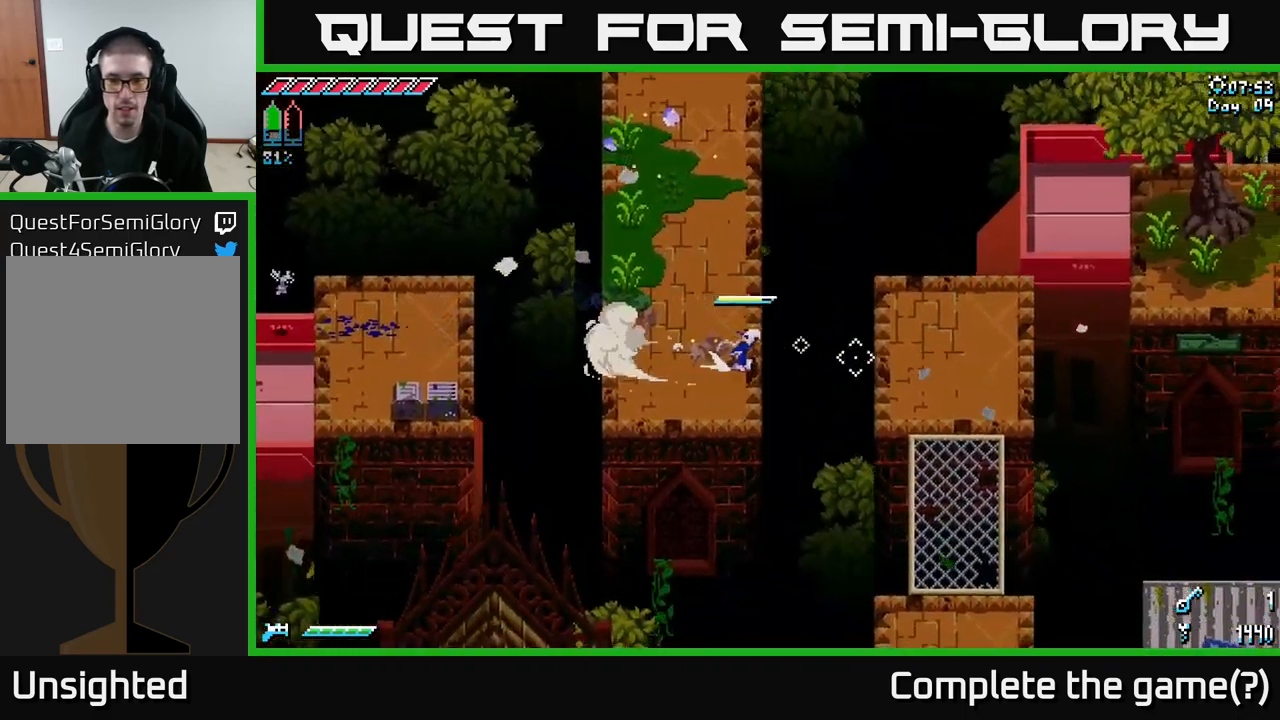
{"buttons": [], "left_stick": "down", "right_stick": "down", "events": [[50, "A", "down"], [150, "A", "up"], [200, "X", "up"], [350, "right_stick", "down"], [400, "left_stick", "down"]]}
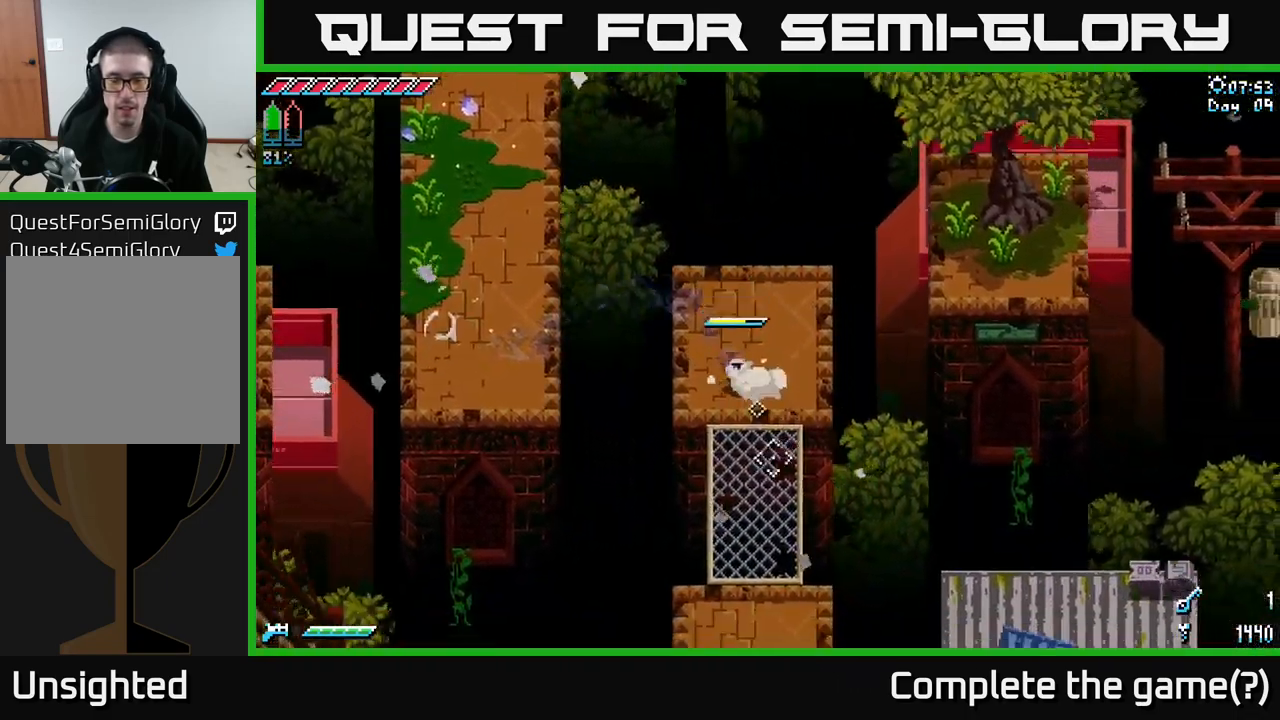
{"buttons": [], "left_stick": "down", "right_stick": "down", "events": []}
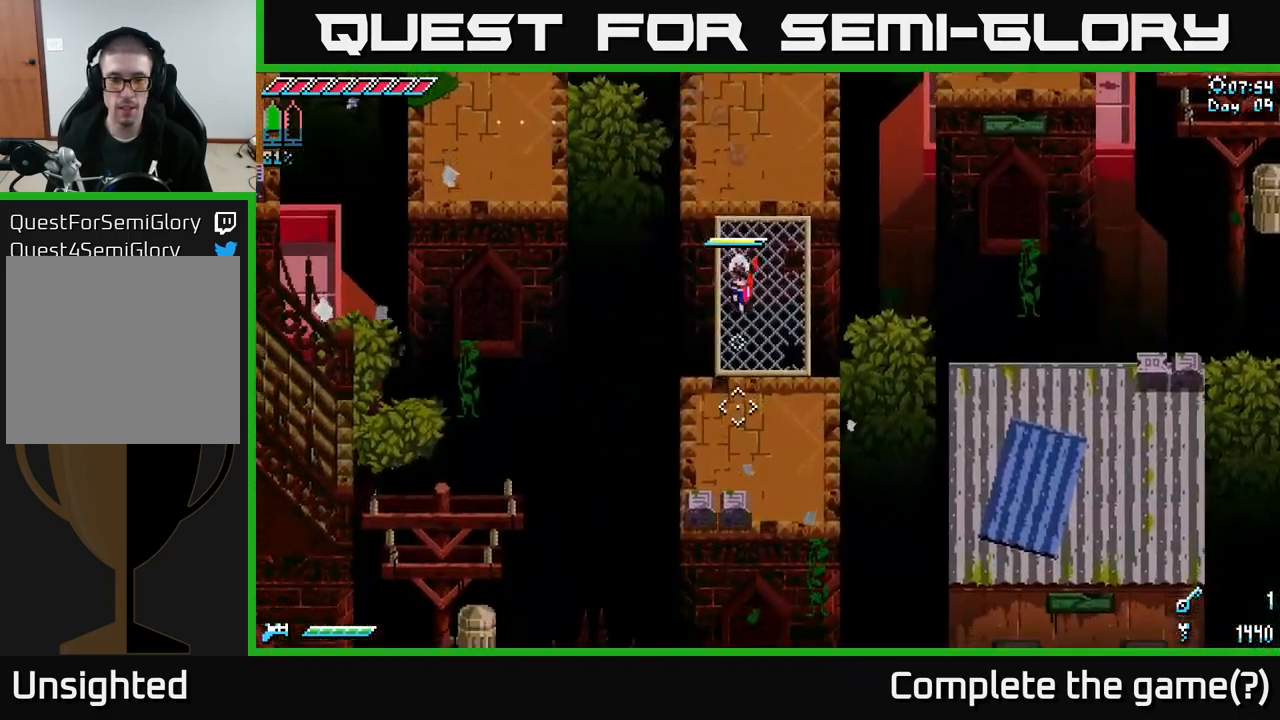
{"buttons": [], "left_stick": "down", "right_stick": "down", "events": []}
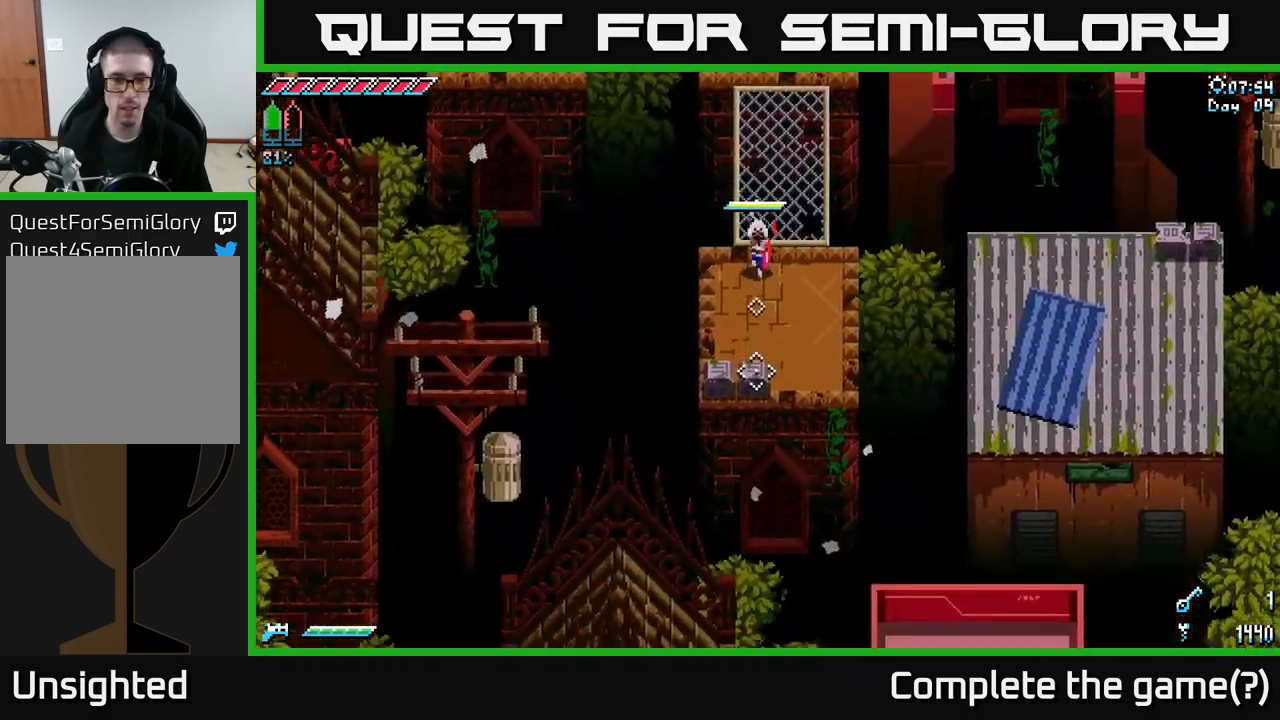
{"buttons": [], "left_stick": "up", "right_stick": "center", "events": [[266, "R2", "down"], [316, "left_stick", "center"], [333, "R2", "up"], [416, "right_stick", "center"], [466, "left_stick", "up"]]}
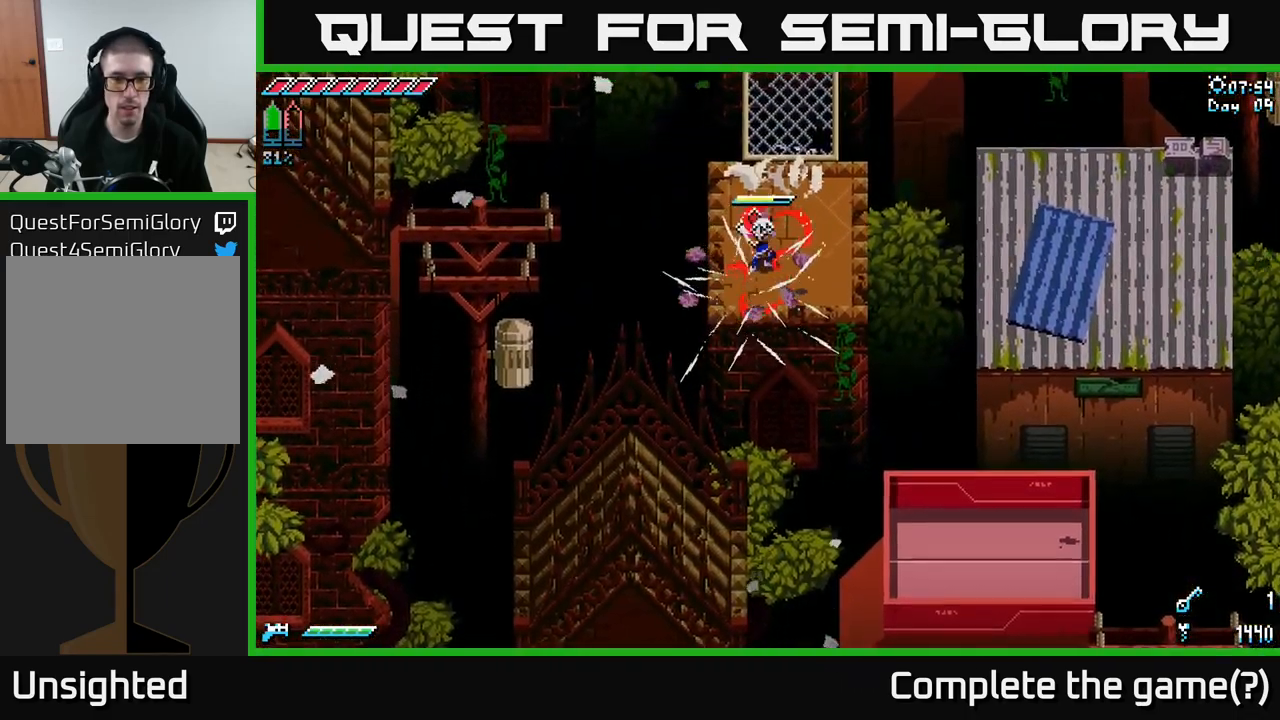
{"buttons": ["X"], "left_stick": "up", "right_stick": "center", "events": [[83, "X", "down"], [200, "left_stick", "up-right"], [466, "left_stick", "up"]]}
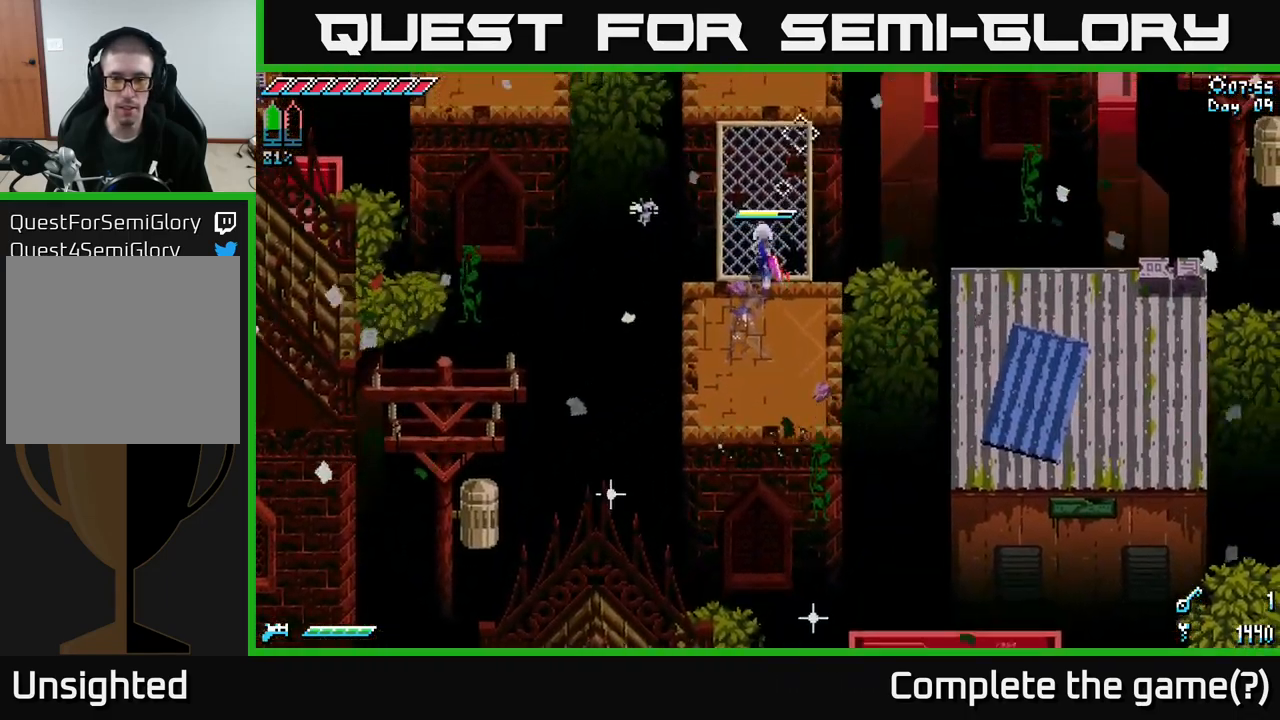
{"buttons": ["X"], "left_stick": "up", "right_stick": "center", "events": []}
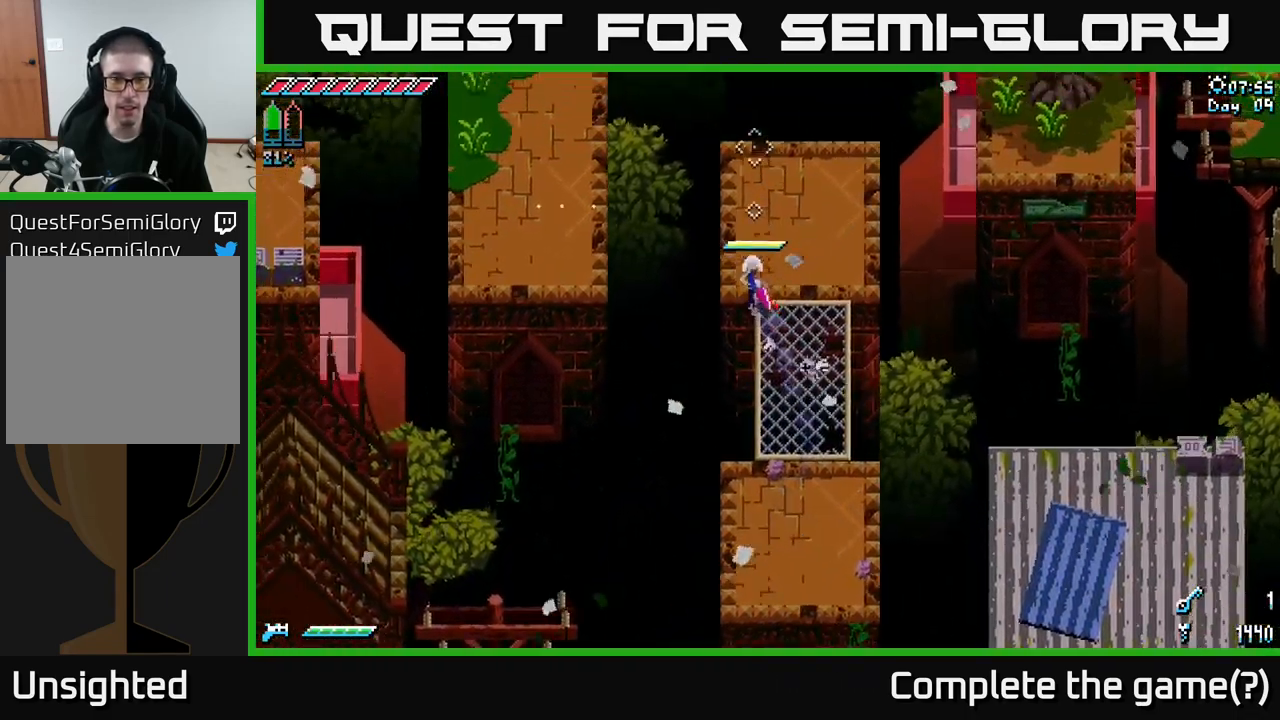
{"buttons": ["X"], "left_stick": "up-left", "right_stick": "center", "events": [[100, "left_stick", "up-right"], [433, "left_stick", "up-left"]]}
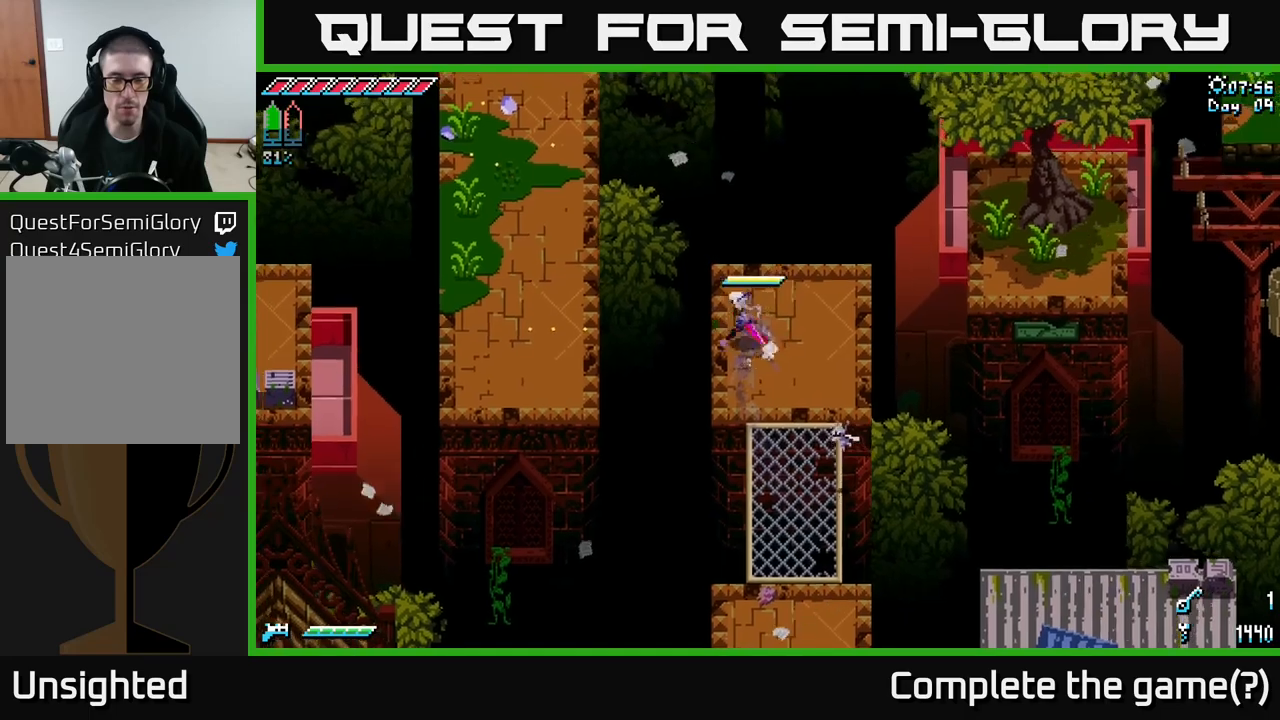
{"buttons": ["X"], "left_stick": "up-left", "right_stick": "center", "events": [[117, "A", "down"], [350, "A", "up"]]}
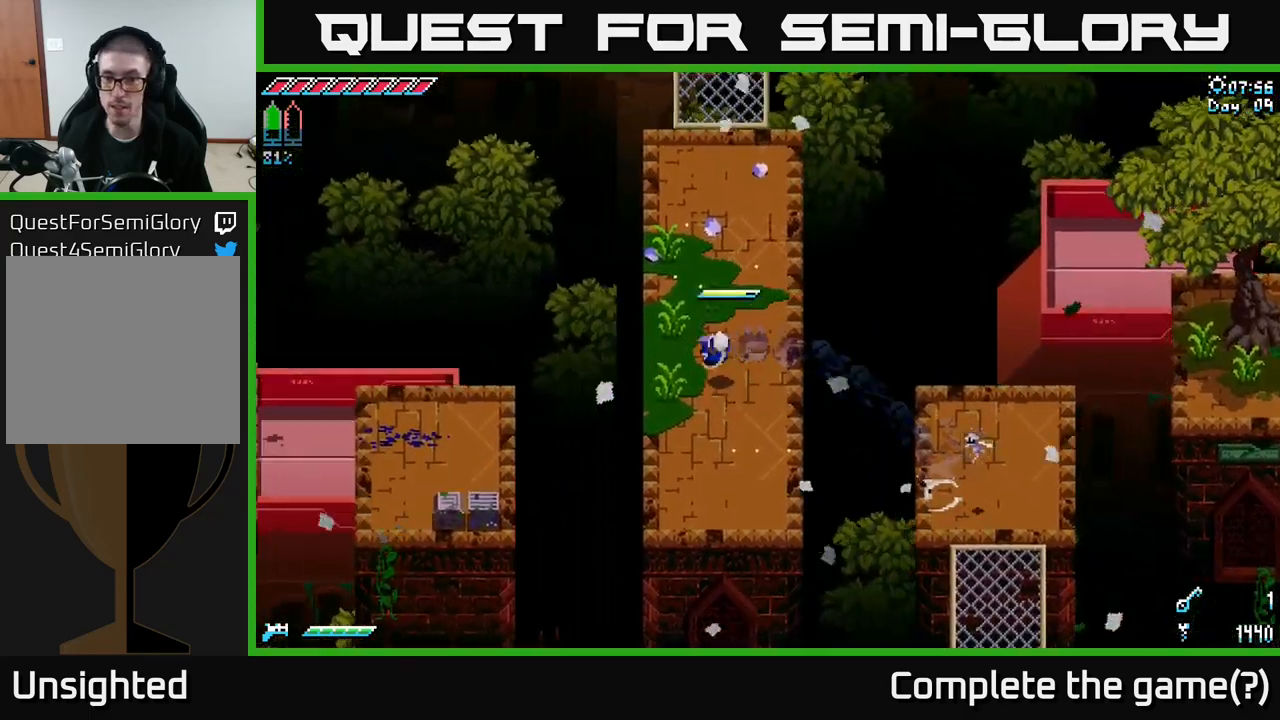
{"buttons": ["X"], "left_stick": "up-right", "right_stick": "center", "events": [[183, "left_stick", "up"], [300, "left_stick", "up-right"]]}
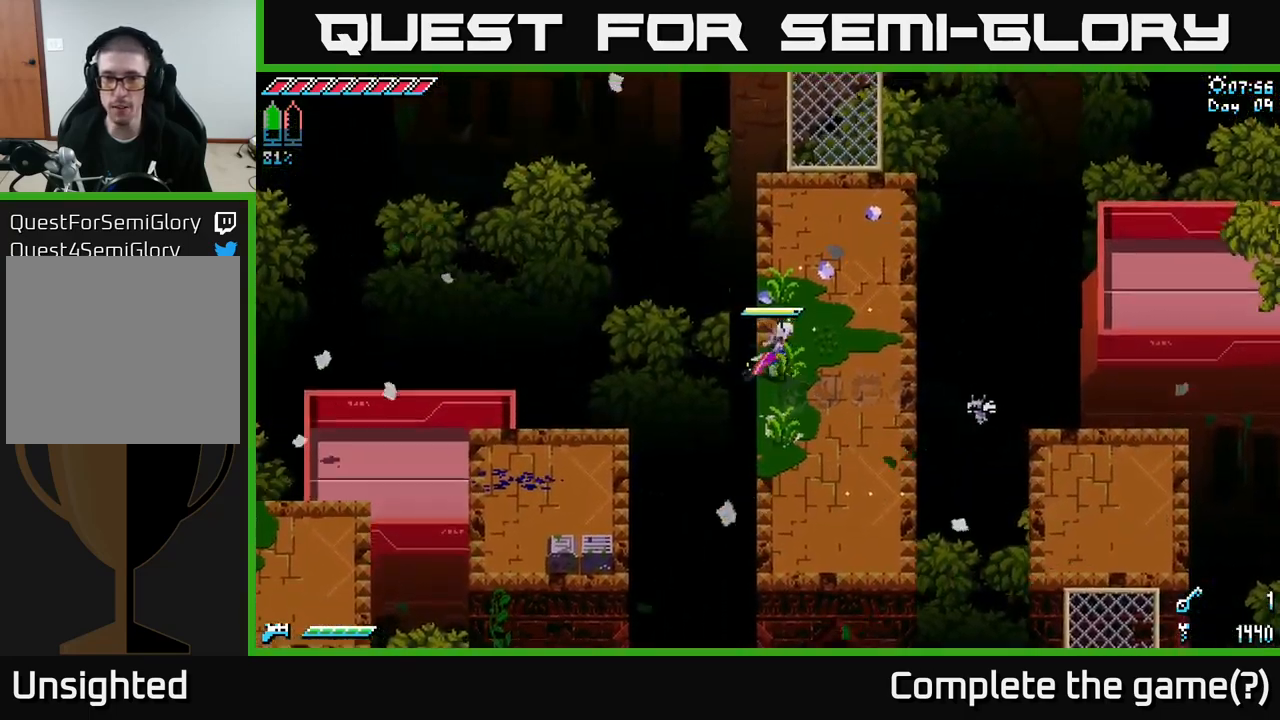
{"buttons": ["X"], "left_stick": "up-right", "right_stick": "center", "events": []}
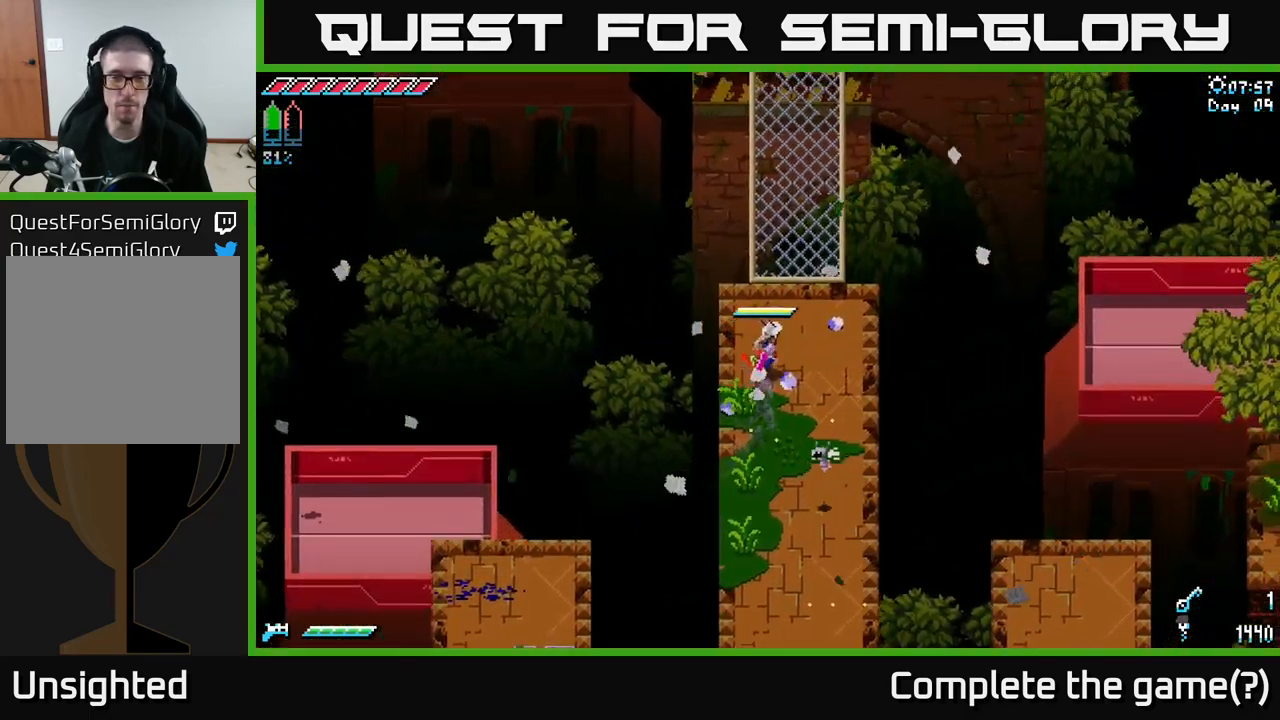
{"buttons": ["X"], "left_stick": "up-right", "right_stick": "center", "events": [[217, "left_stick", "up"], [433, "left_stick", "up-right"]]}
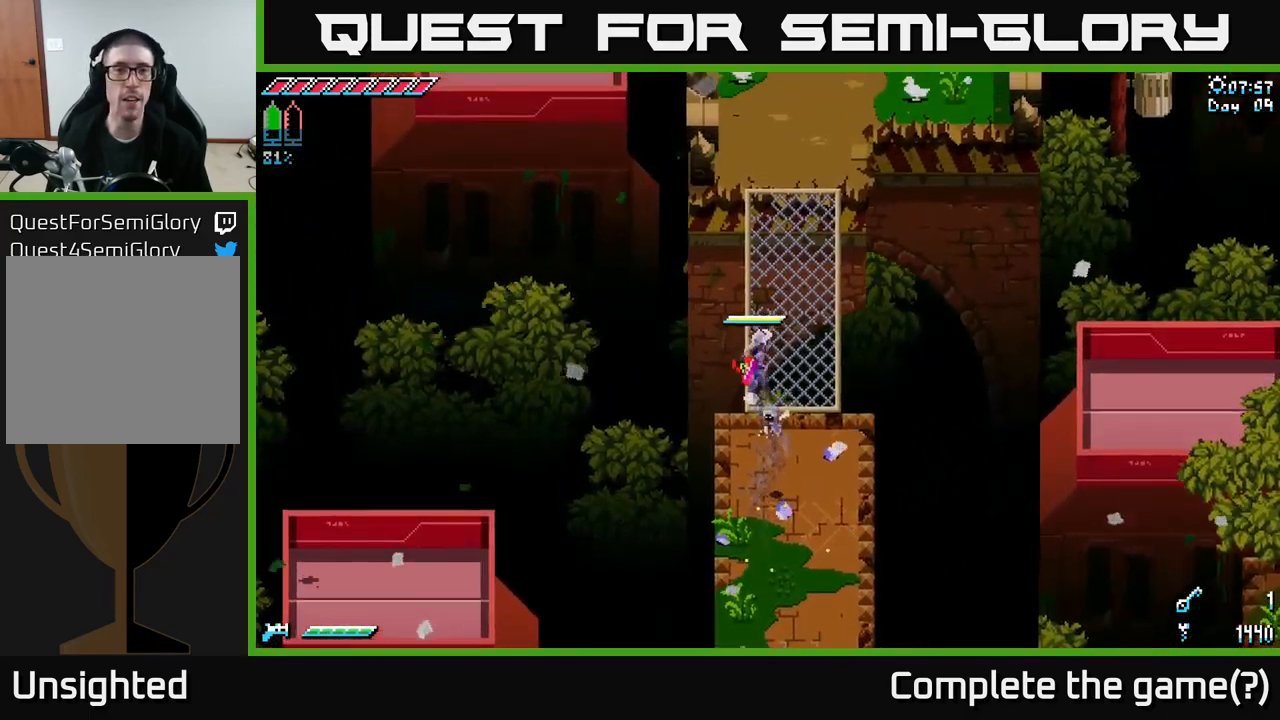
{"buttons": ["X"], "left_stick": "up-right", "right_stick": "center", "events": []}
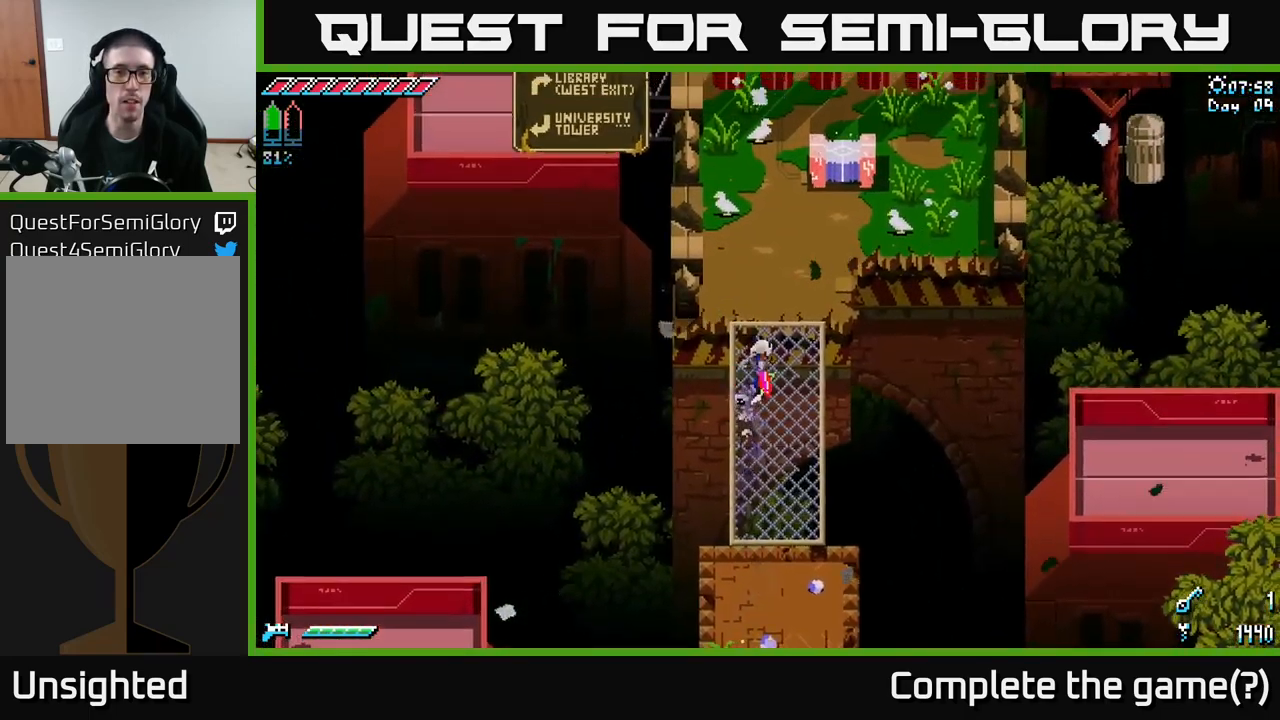
{"buttons": ["X"], "left_stick": "up-right", "right_stick": "center", "events": []}
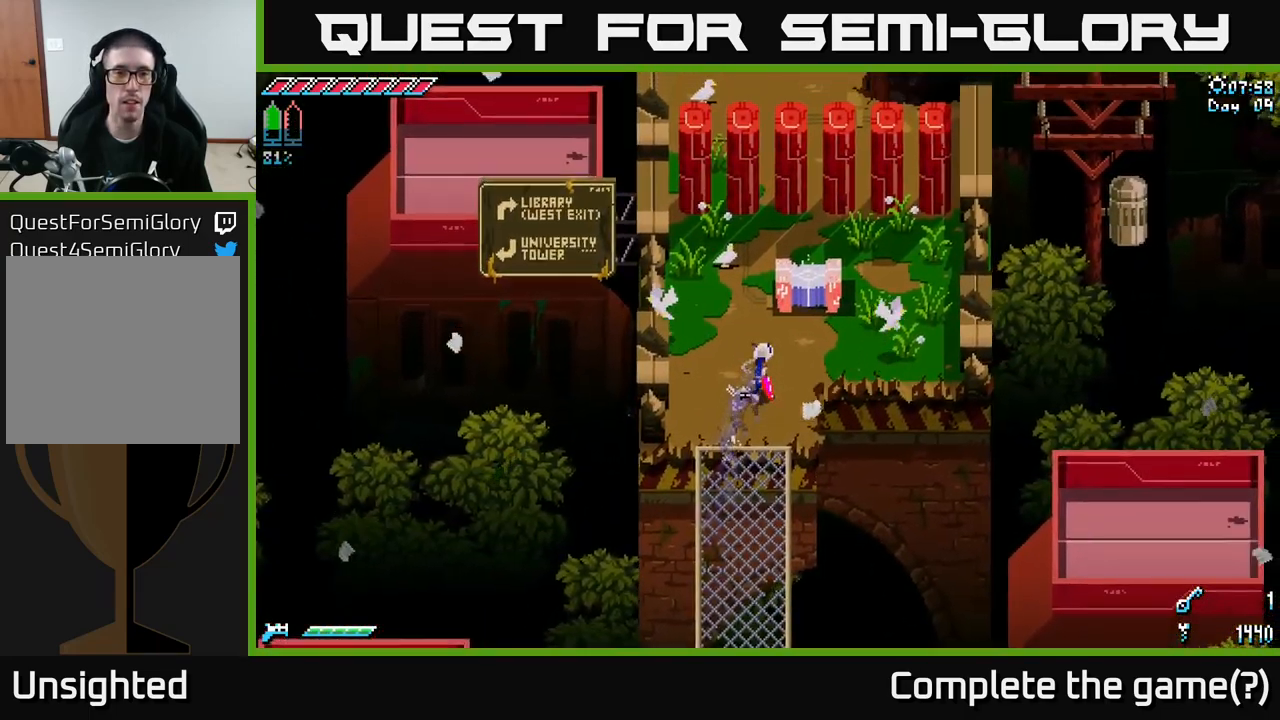
{"buttons": ["Y"], "left_stick": "up-right", "right_stick": "center", "events": [[233, "X", "up"], [483, "Y", "down"]]}
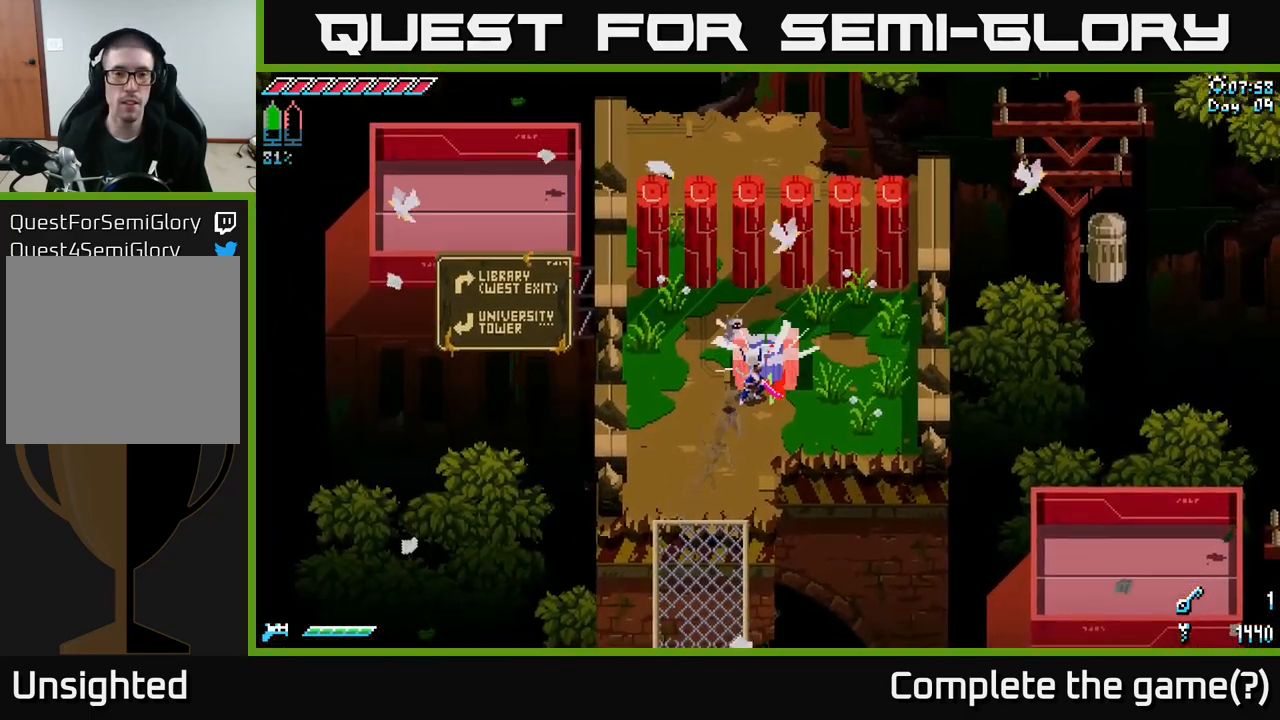
{"buttons": [], "left_stick": "center", "right_stick": "center", "events": [[133, "Y", "up"], [133, "left_stick", "center"]]}
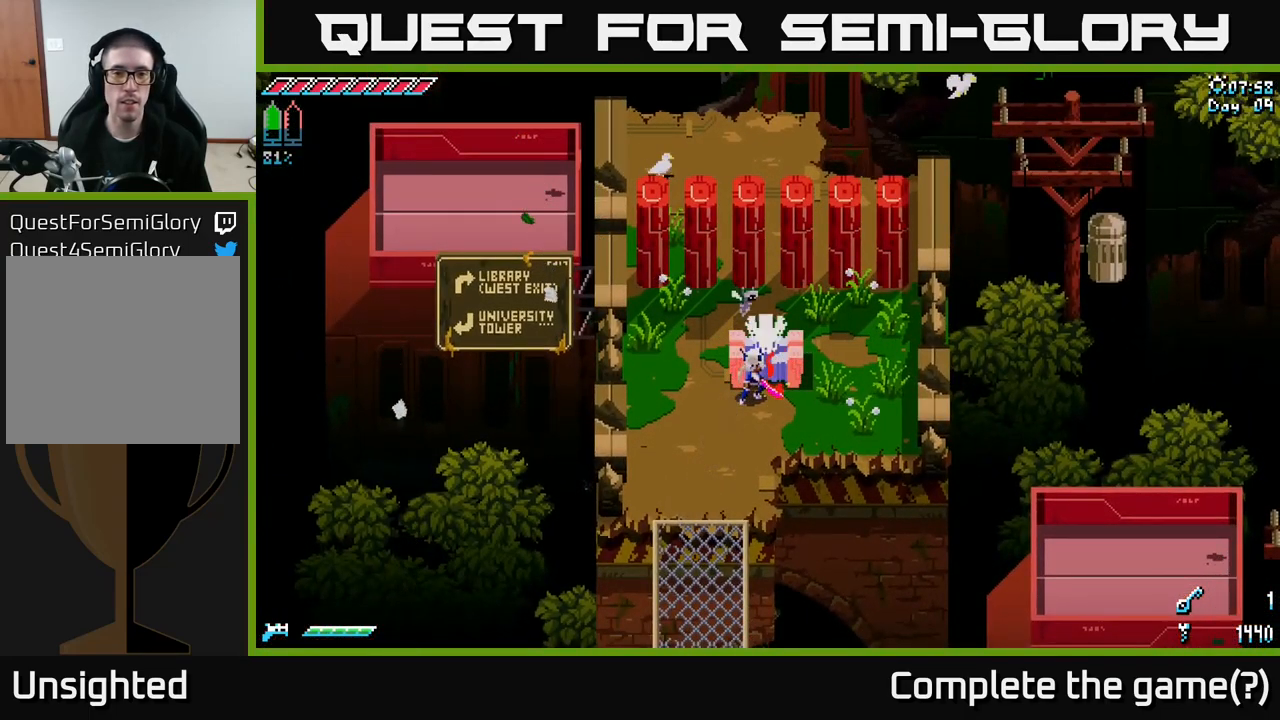
{"buttons": [], "left_stick": "center", "right_stick": "center", "events": []}
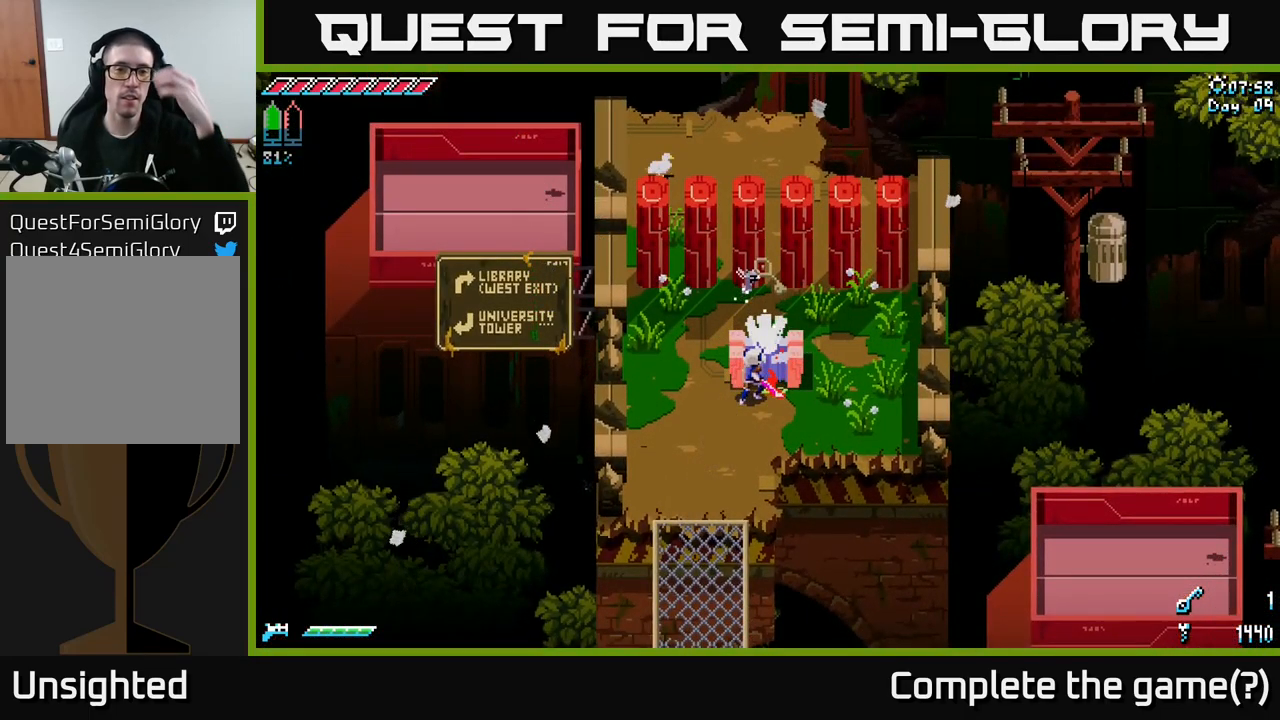
{"buttons": [], "left_stick": "center", "right_stick": "center", "events": []}
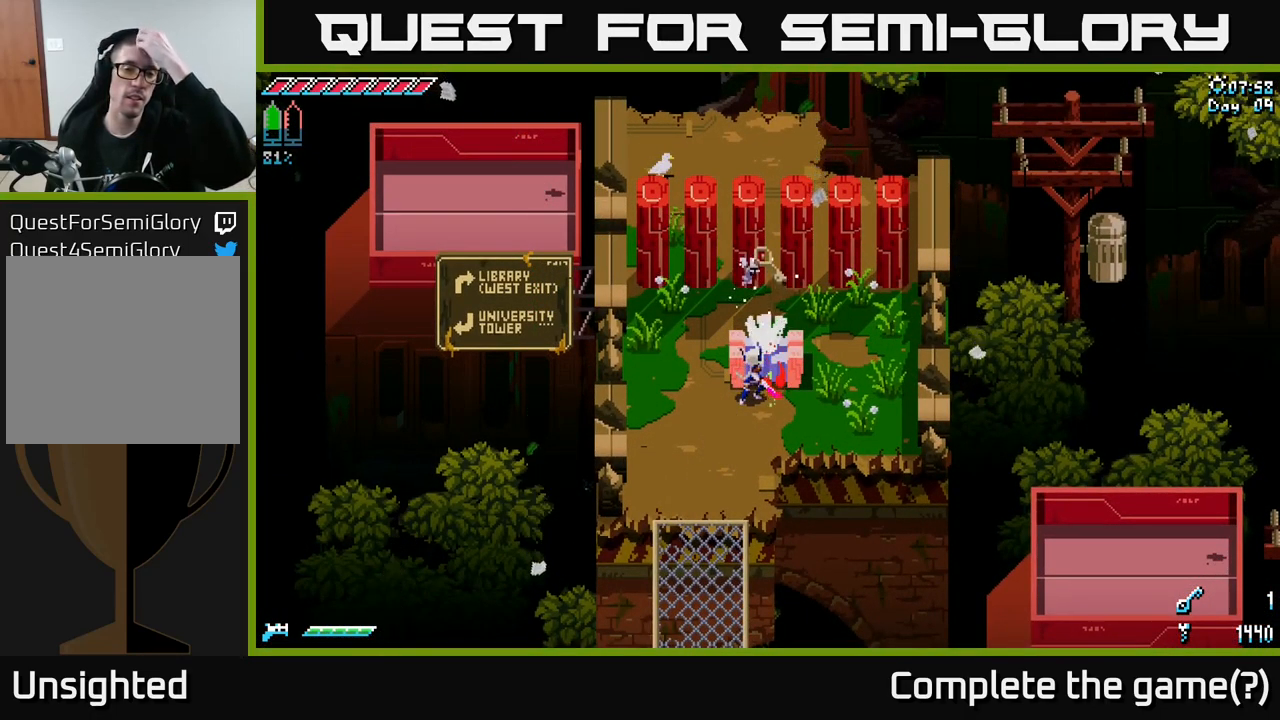
{"buttons": [], "left_stick": "center", "right_stick": "center", "events": []}
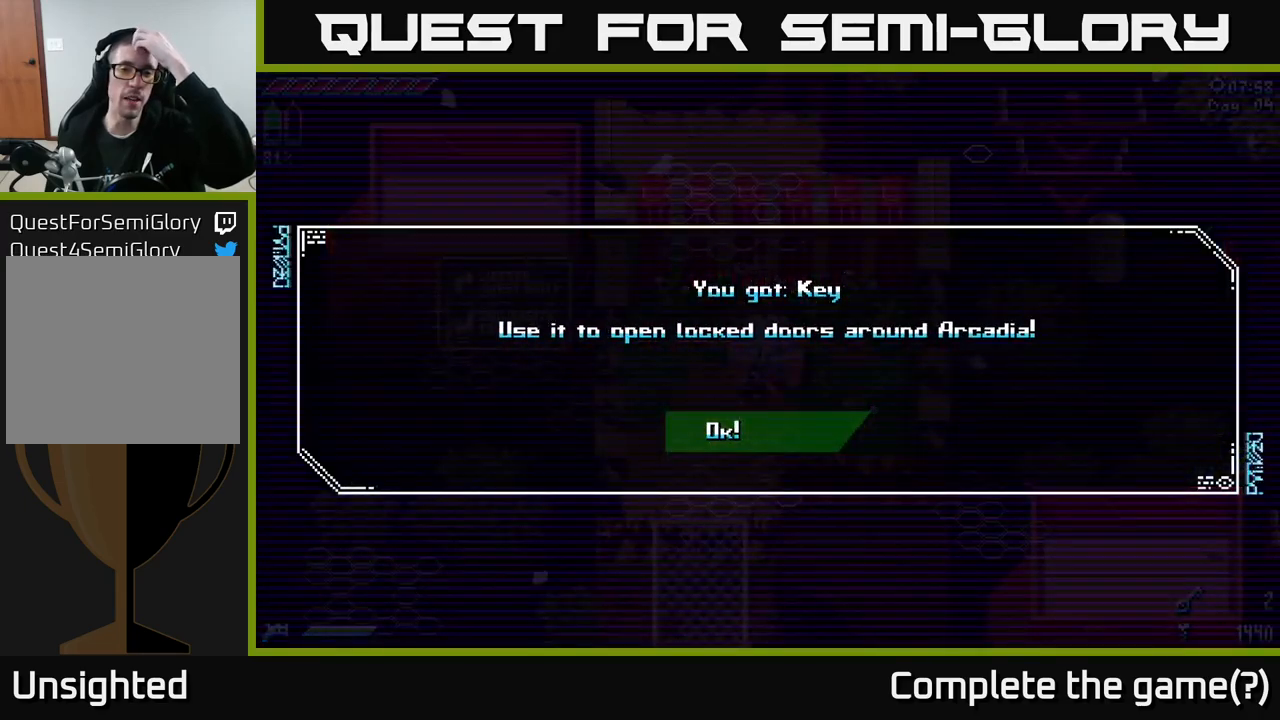
{"buttons": [], "left_stick": "center", "right_stick": "center", "events": []}
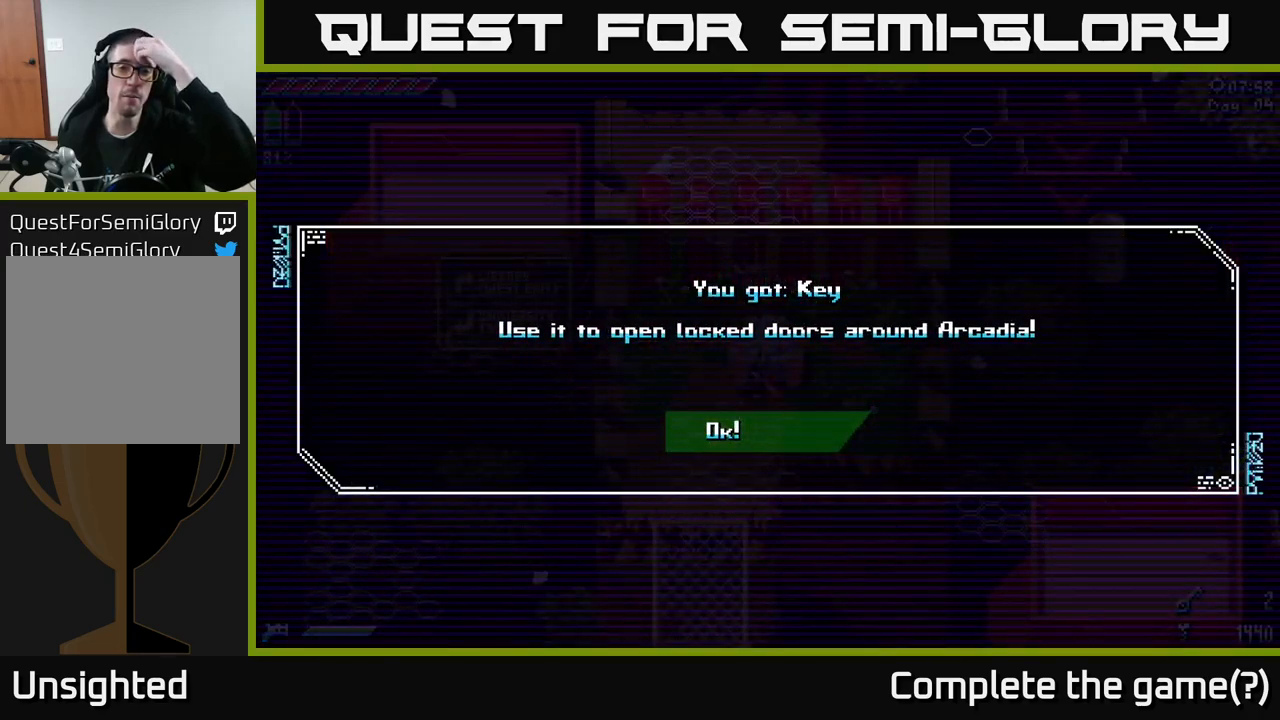
{"buttons": ["A"], "left_stick": "center", "right_stick": "center", "events": [[417, "A", "down"]]}
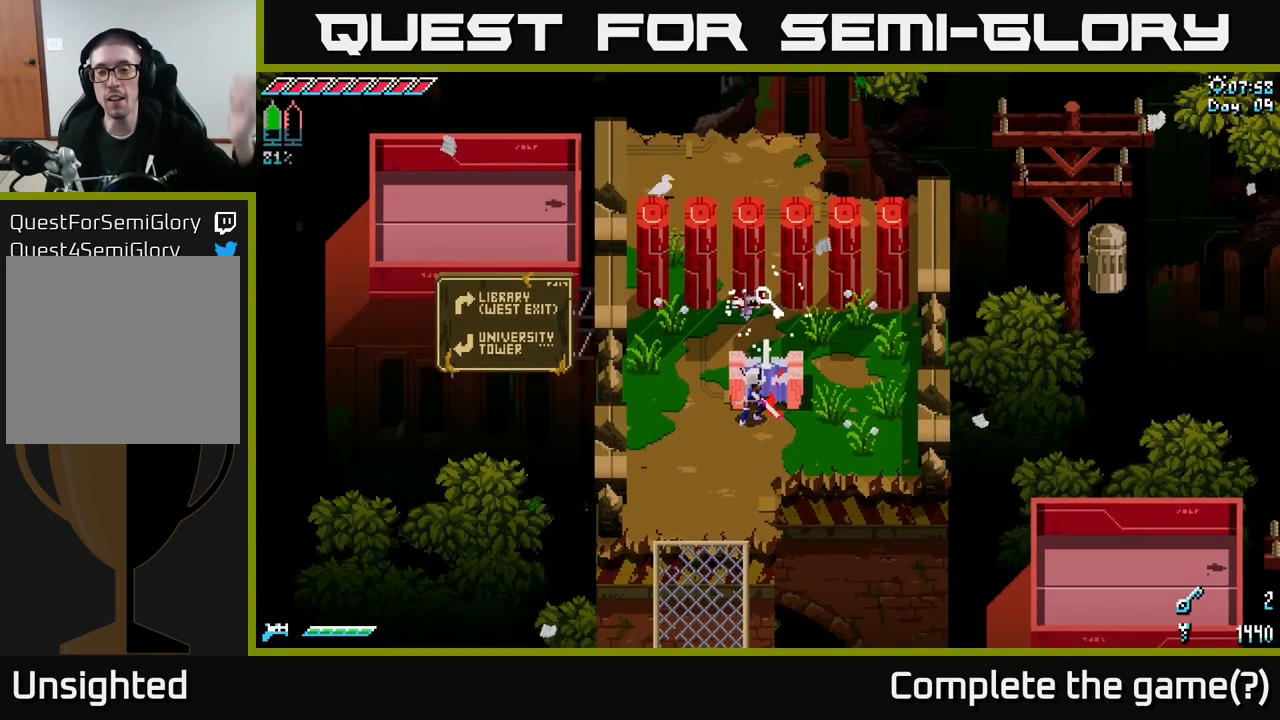
{"buttons": [], "left_stick": "center", "right_stick": "center", "events": [[100, "A", "up"]]}
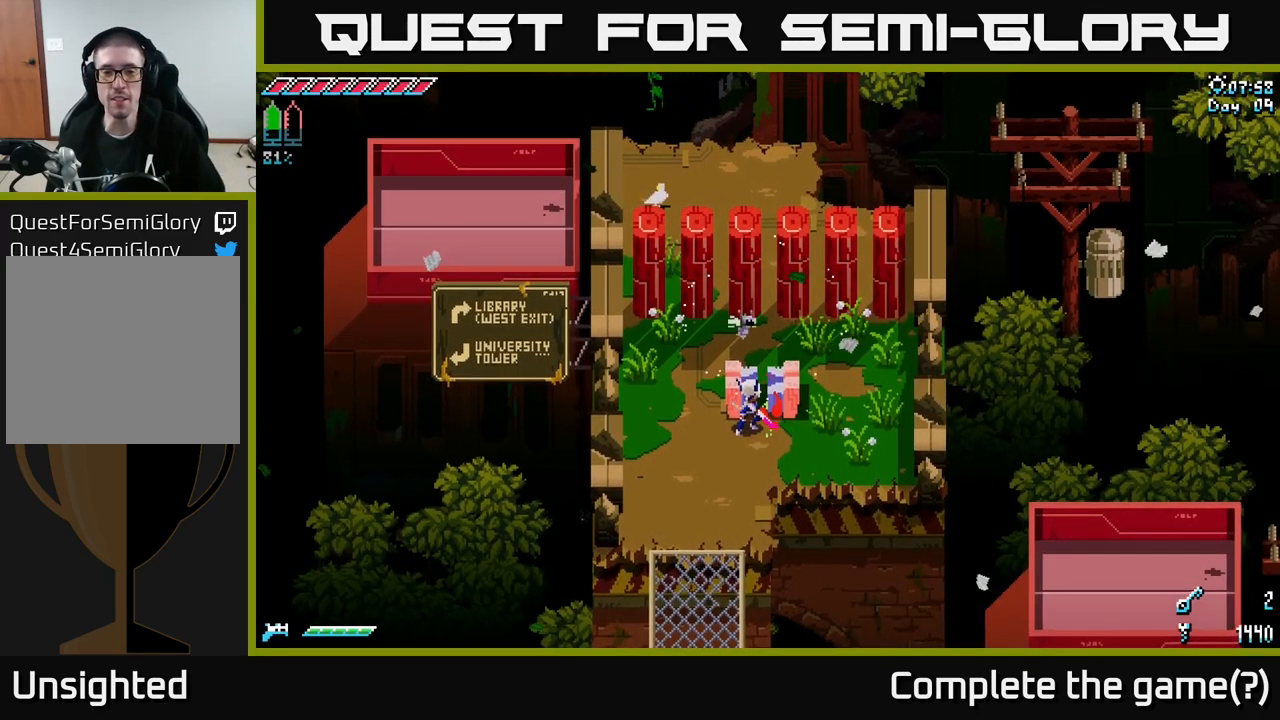
{"buttons": [], "left_stick": "down-left", "right_stick": "center", "events": [[384, "left_stick", "down-left"]]}